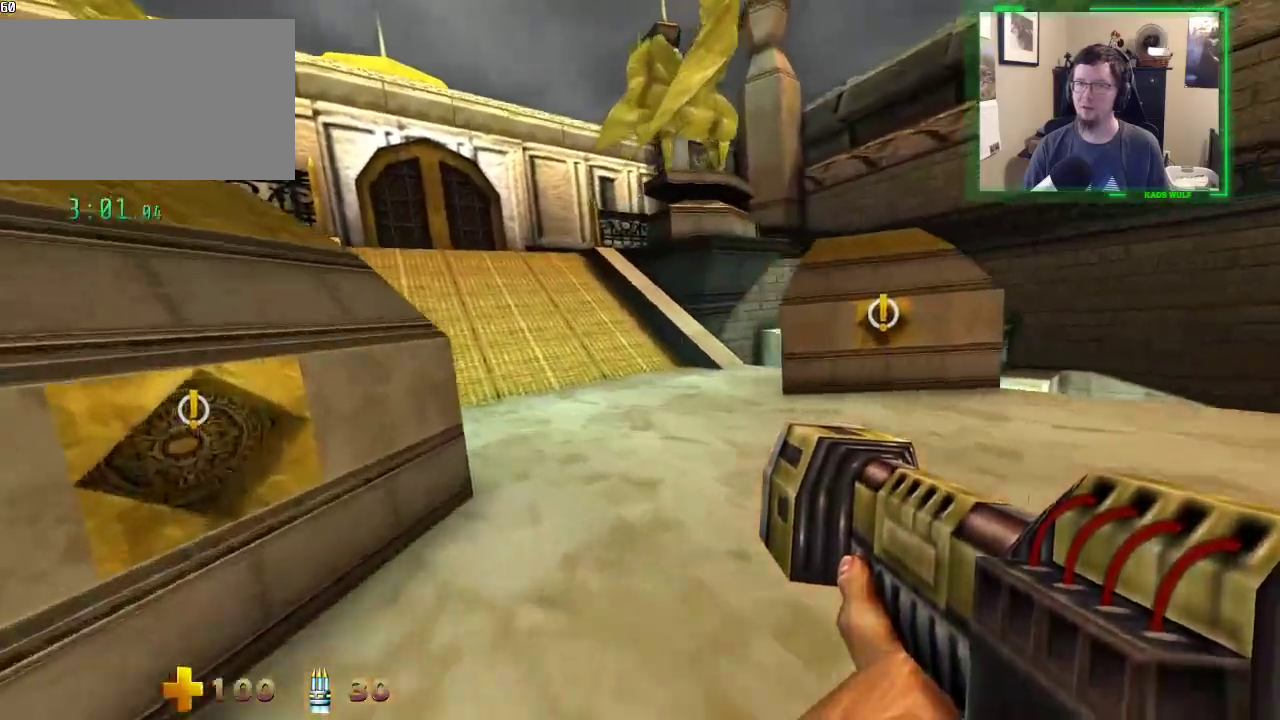
Gameplay with keyboard and mouse; each line is a JSON object with the keys and mouse buttons held at the frame after it. "events" lists presses ("down") and releases ("up") of "1", "2", "3", "4", "5", "a", "alt", "c", "caps_lock", "ctrl", "d", "e", "f", "g", "q", "r", "s", "shift", "space", "t", "tab", "v", "w", "x", "z", "mouse_left", "mouse_wheel" and "mouse_right" between this image and that frame as [ms after this image, input, new state], when the widget could be followed in between. "mouse_left", "mouse_wheel", "mouse_right" = the "left", "wheel", "right" buttons of the "mouse" list. No other keys are recorded. "wheel" means that the mouse wheel is clicked or scrolled. Not read: mouse_move.
{"keys": ["d", "w"], "mouse": [], "events": [[117, "a", "up"], [117, "d", "down"]]}
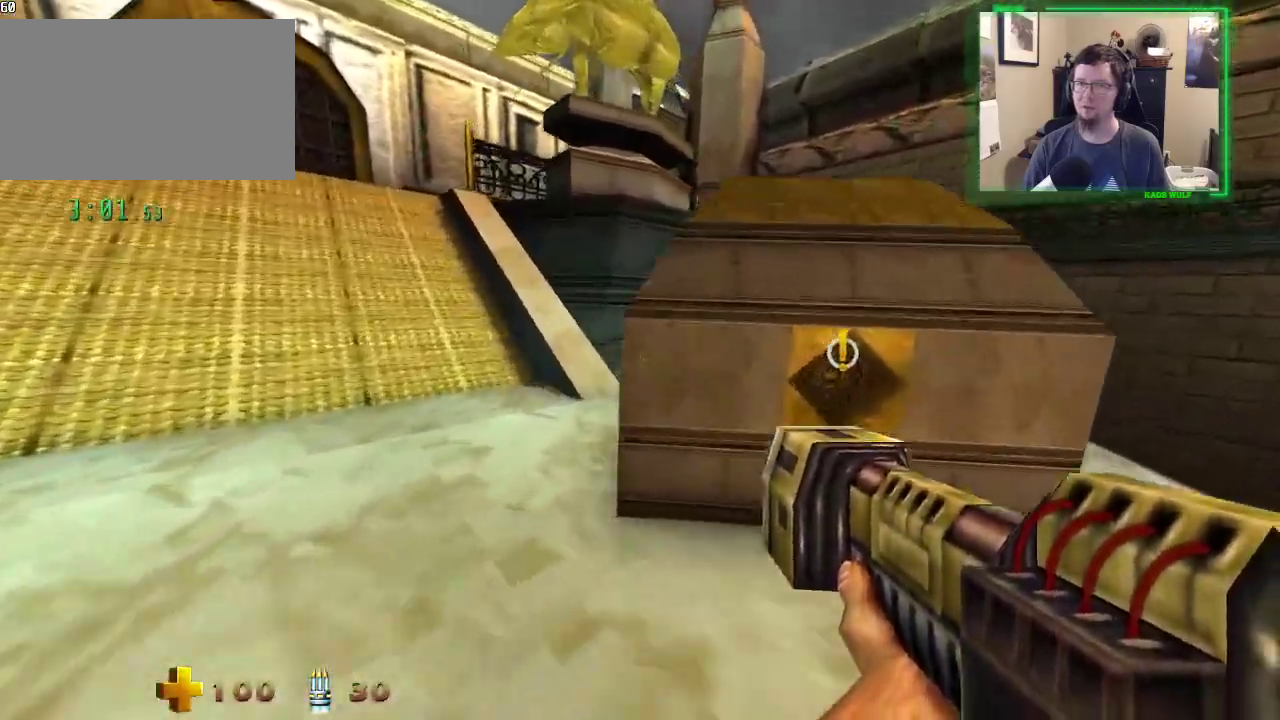
{"keys": ["a", "w"], "mouse": [], "events": [[133, "a", "down"], [183, "d", "up"]]}
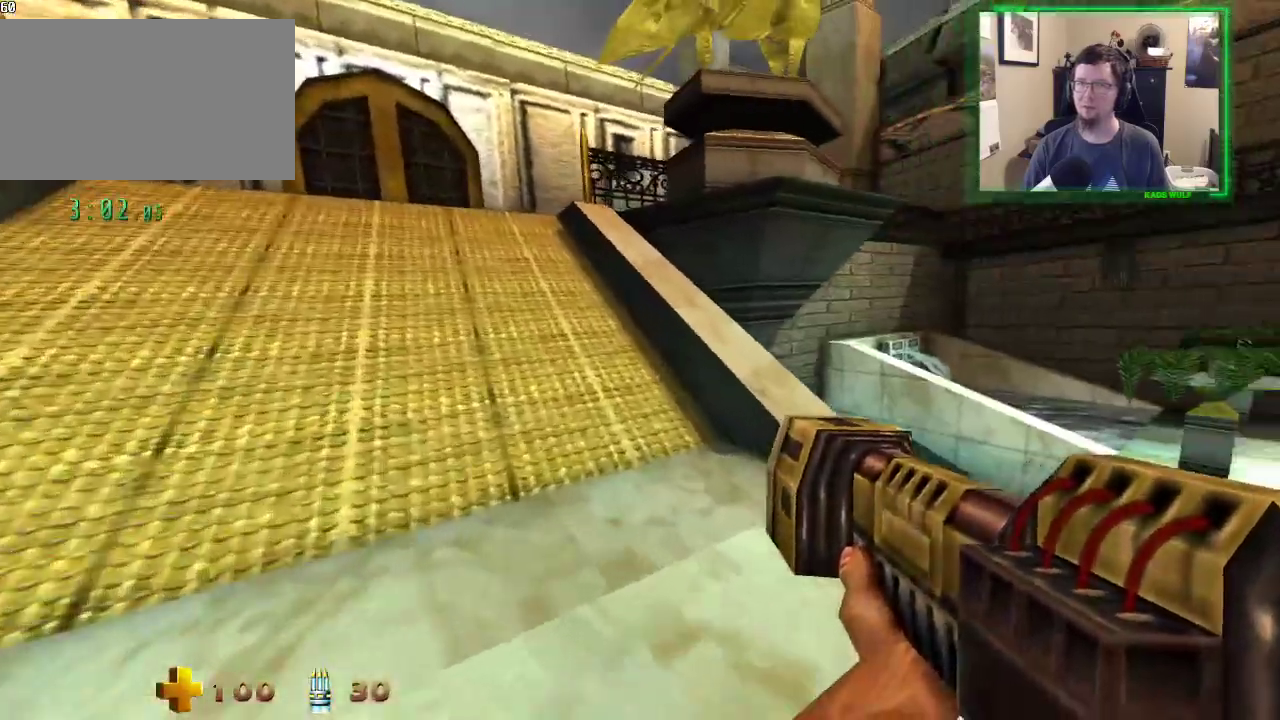
{"keys": ["a", "space", "w"], "mouse": [], "events": [[233, "space", "down"], [333, "space", "up"], [467, "space", "down"]]}
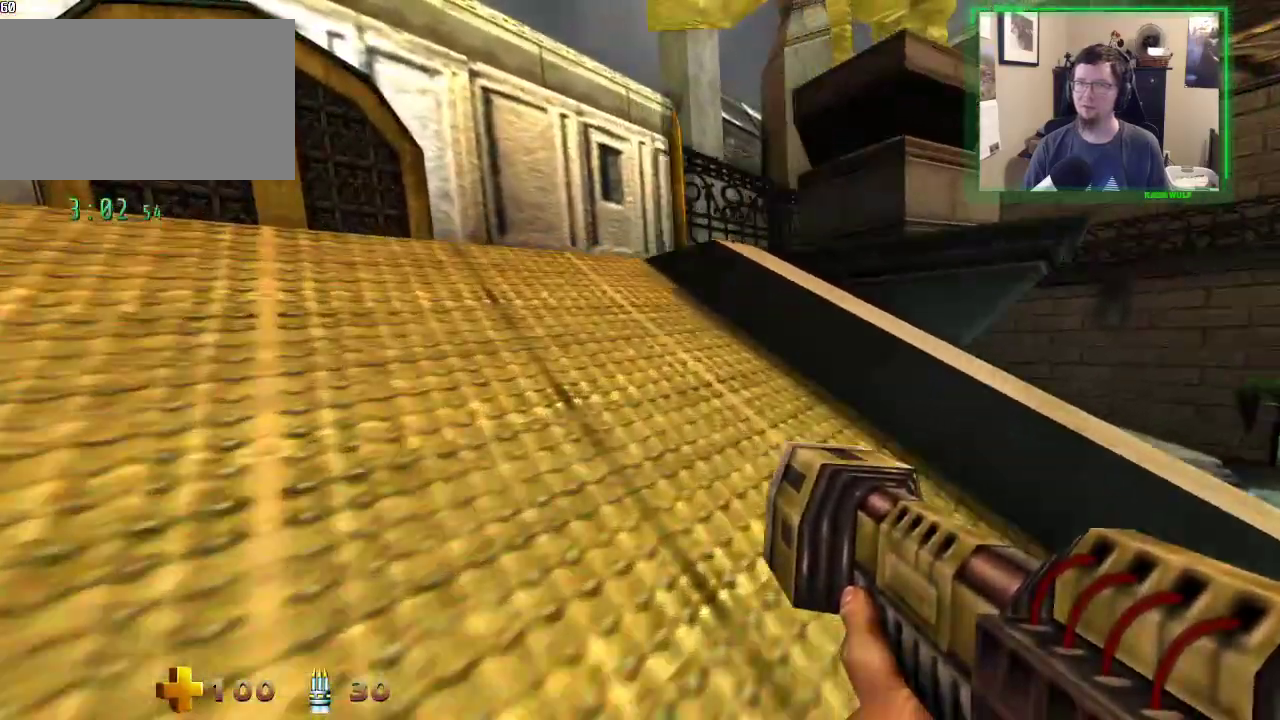
{"keys": ["d", "w"], "mouse": [], "events": [[17, "space", "up"], [117, "space", "down"], [200, "space", "up"], [300, "space", "down"], [400, "space", "up"], [433, "d", "down"], [483, "a", "up"]]}
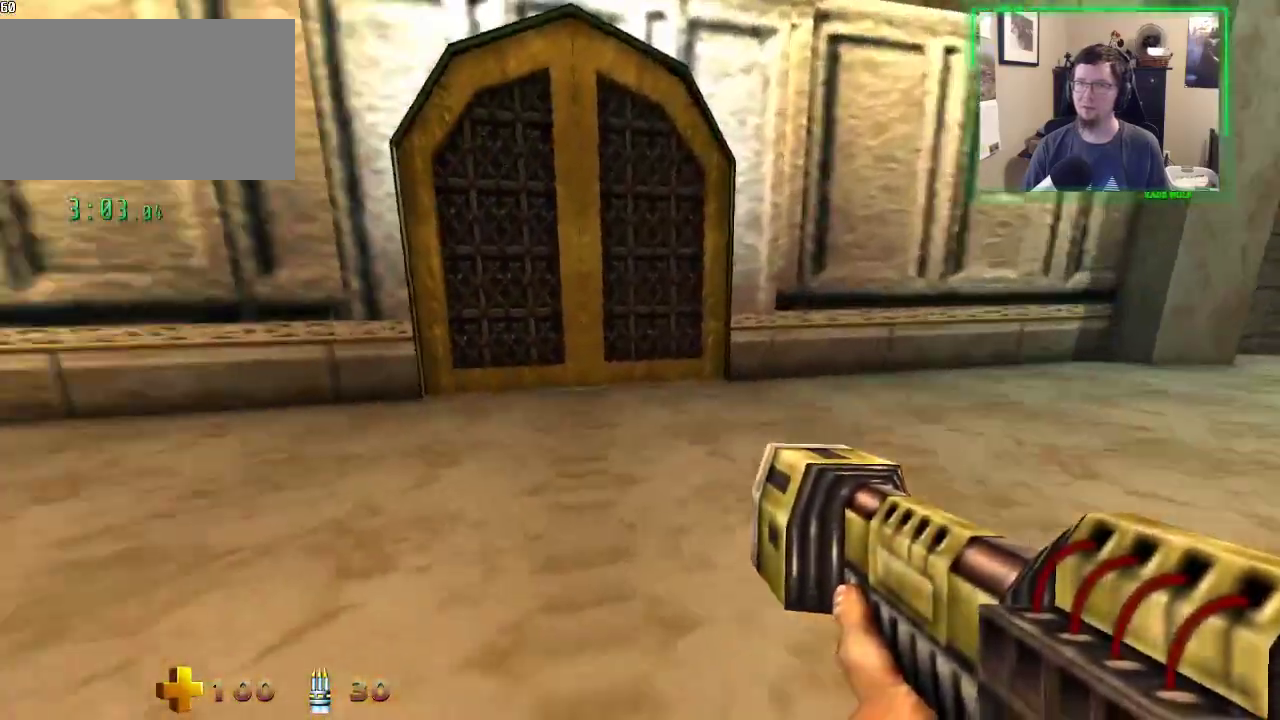
{"keys": [], "mouse": [], "events": [[417, "d", "up"], [417, "w", "up"]]}
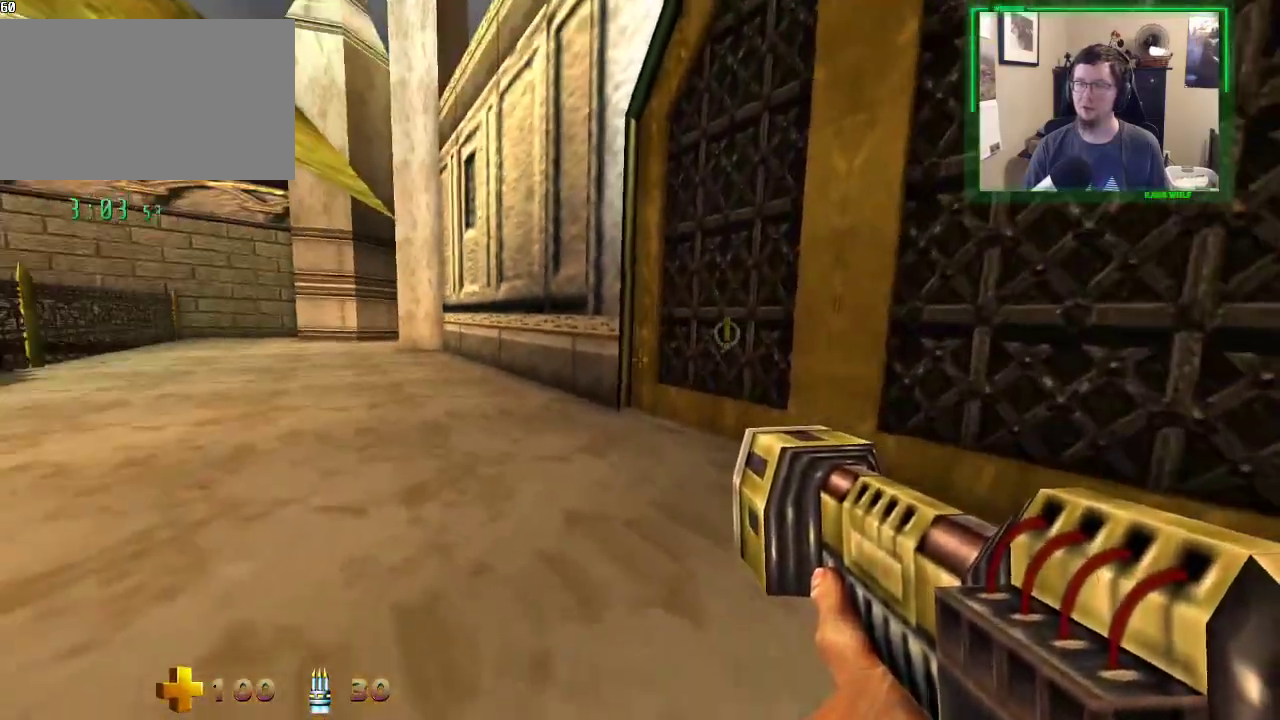
{"keys": ["d"], "mouse": [], "events": [[333, "w", "down"], [383, "d", "down"], [467, "w", "up"]]}
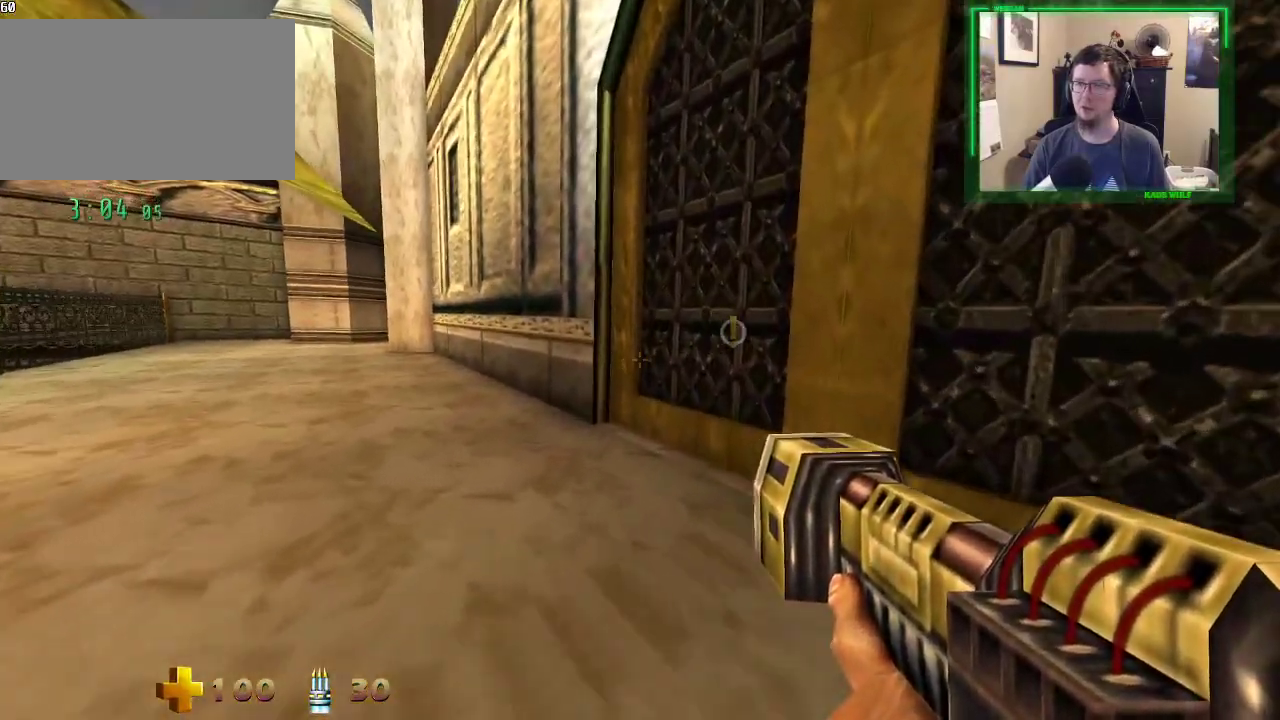
{"keys": [], "mouse": ["left"], "events": [[17, "d", "up"], [117, "mouse_left", "down"]]}
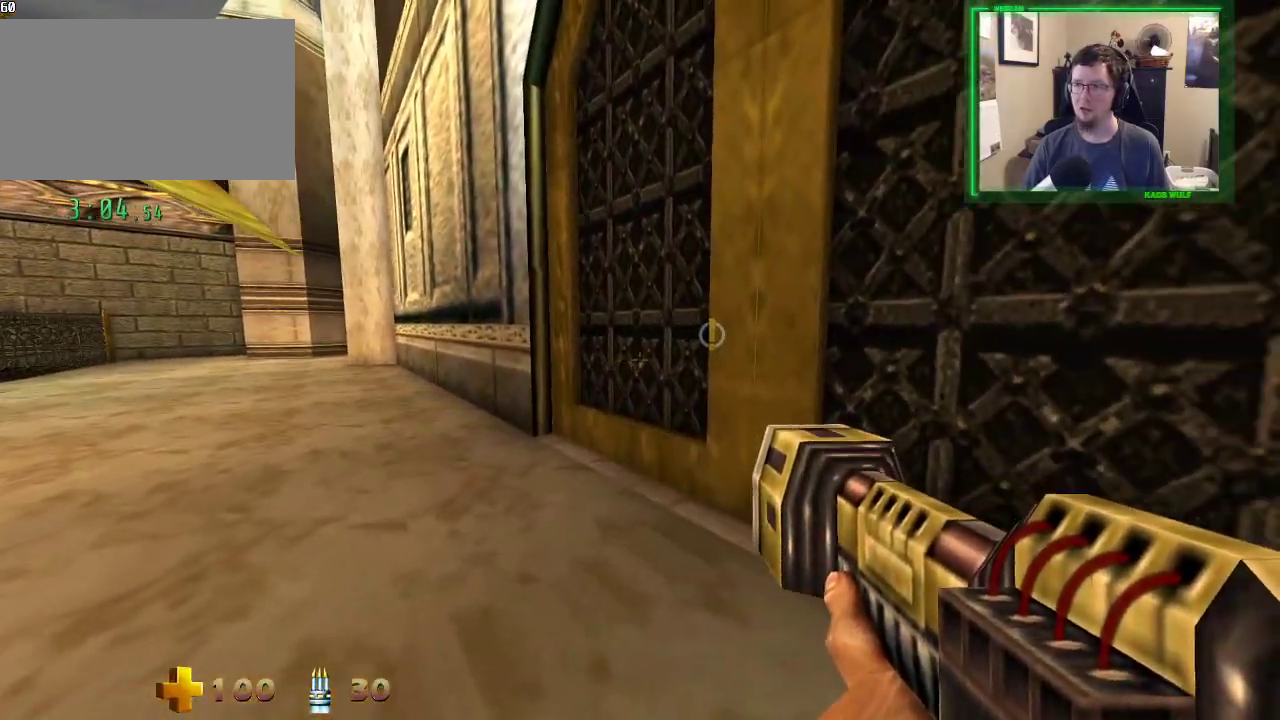
{"keys": [], "mouse": ["left"], "events": []}
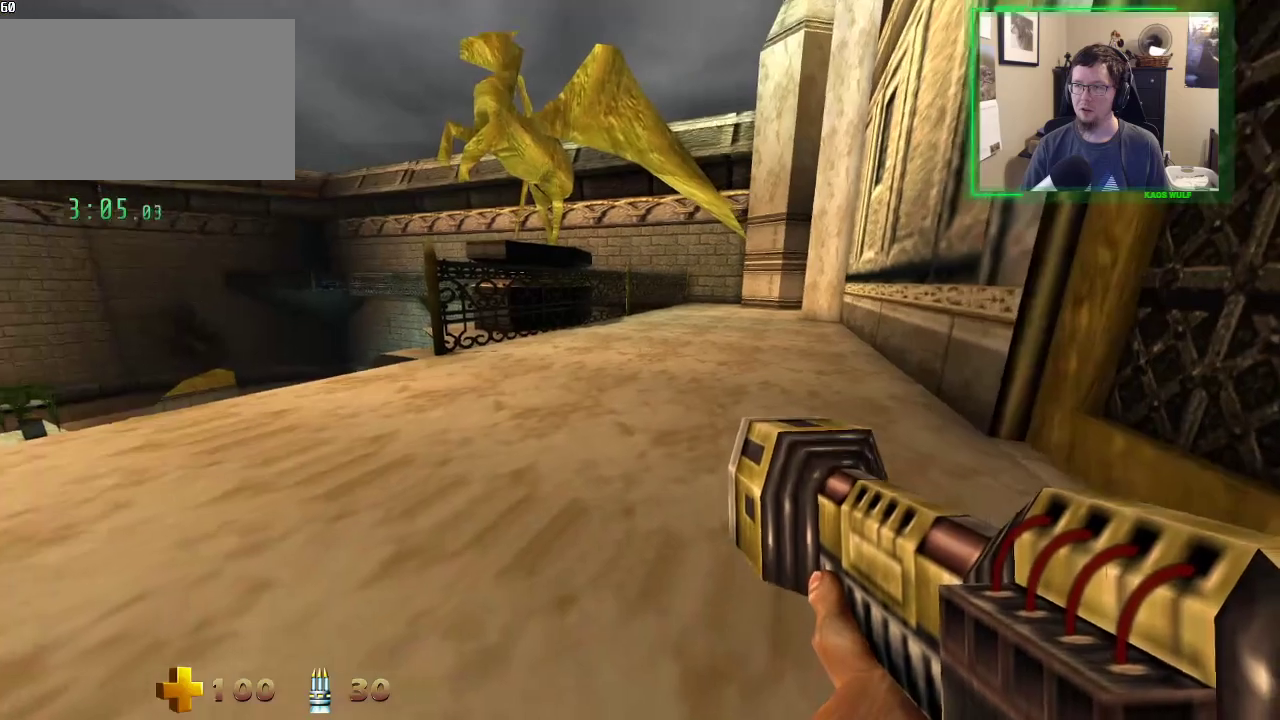
{"keys": ["w"], "mouse": ["left"], "events": [[383, "w", "down"]]}
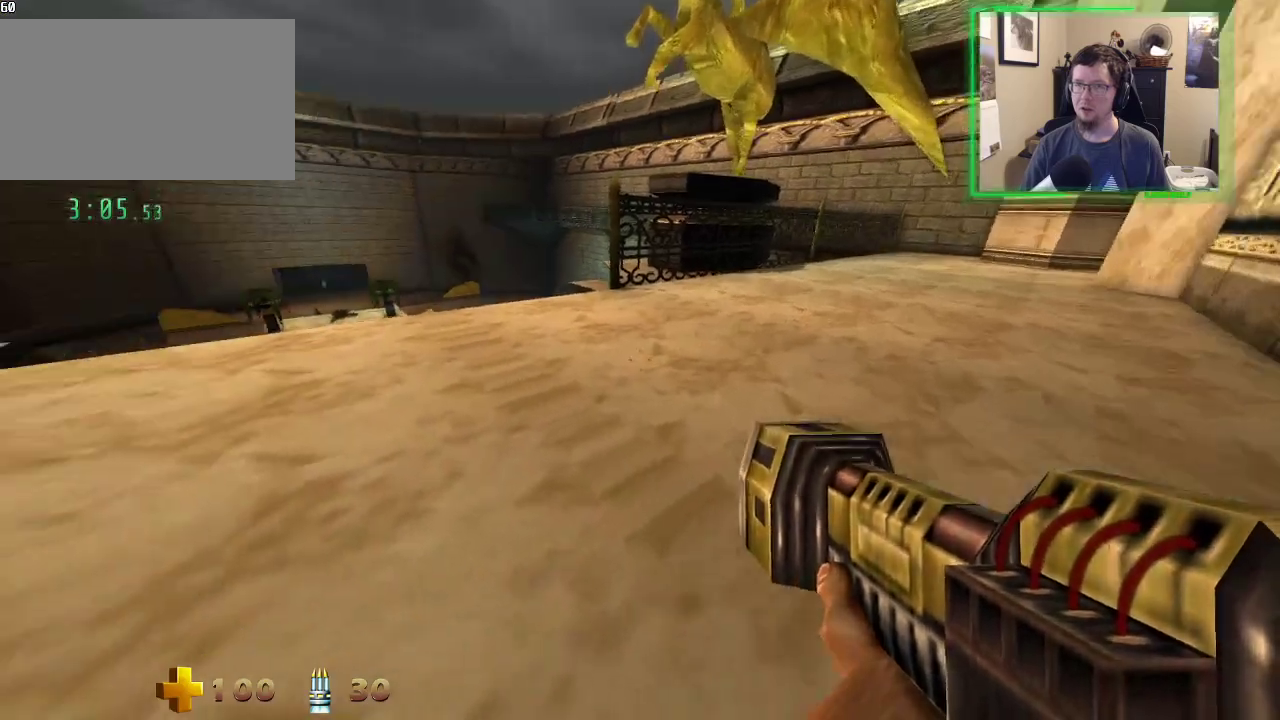
{"keys": ["d"], "mouse": ["left"], "events": [[167, "w", "up"], [433, "d", "down"]]}
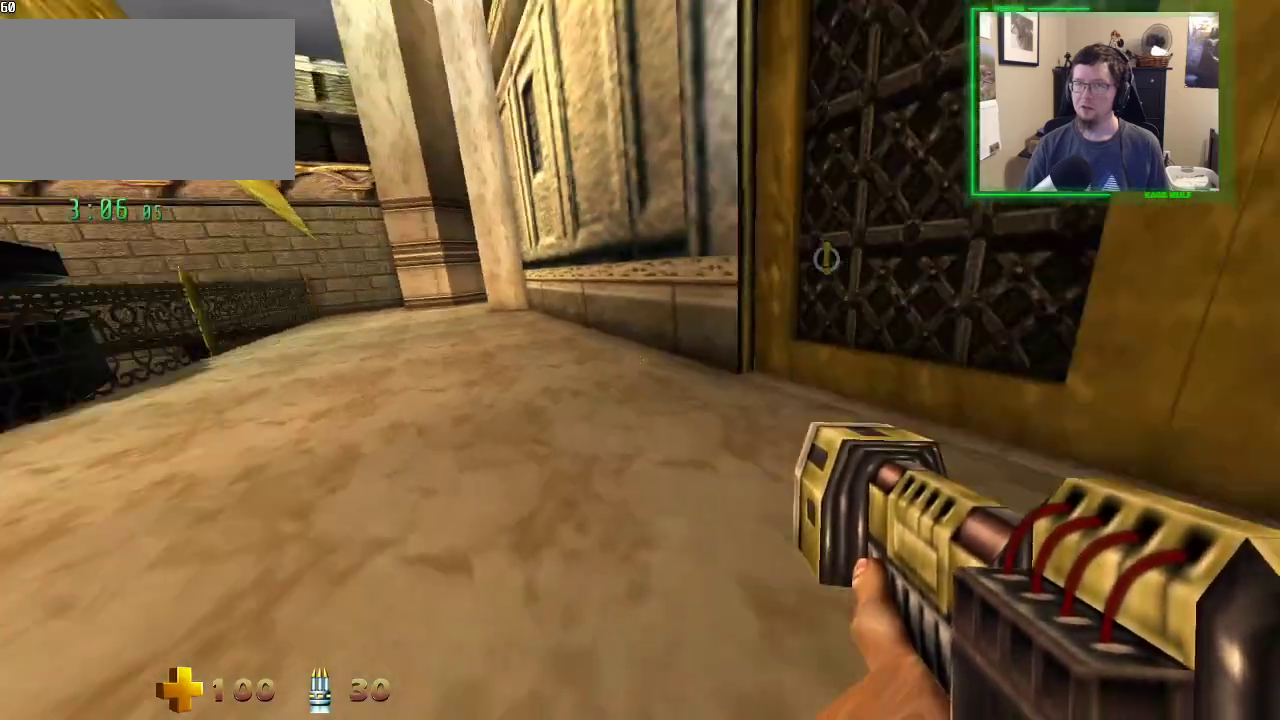
{"keys": [], "mouse": ["left"], "events": [[83, "d", "up"]]}
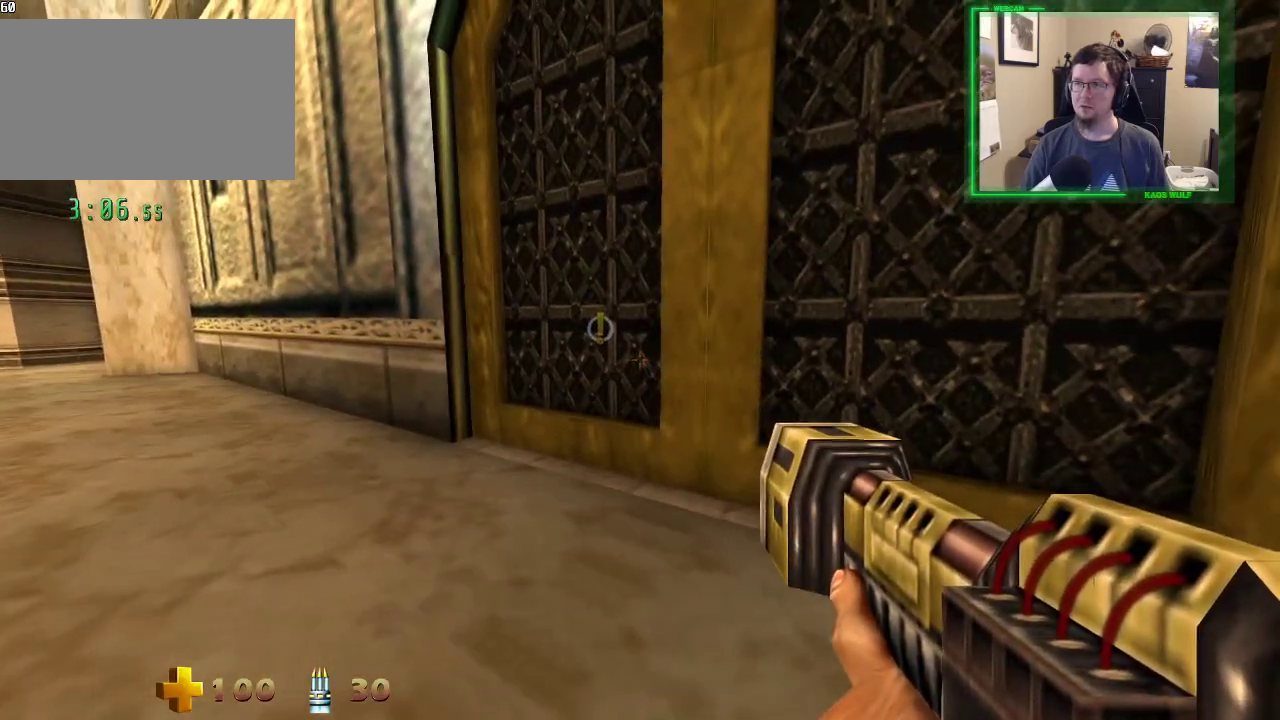
{"keys": ["d"], "mouse": ["left"], "events": [[233, "w", "down"], [433, "w", "up"], [467, "d", "down"]]}
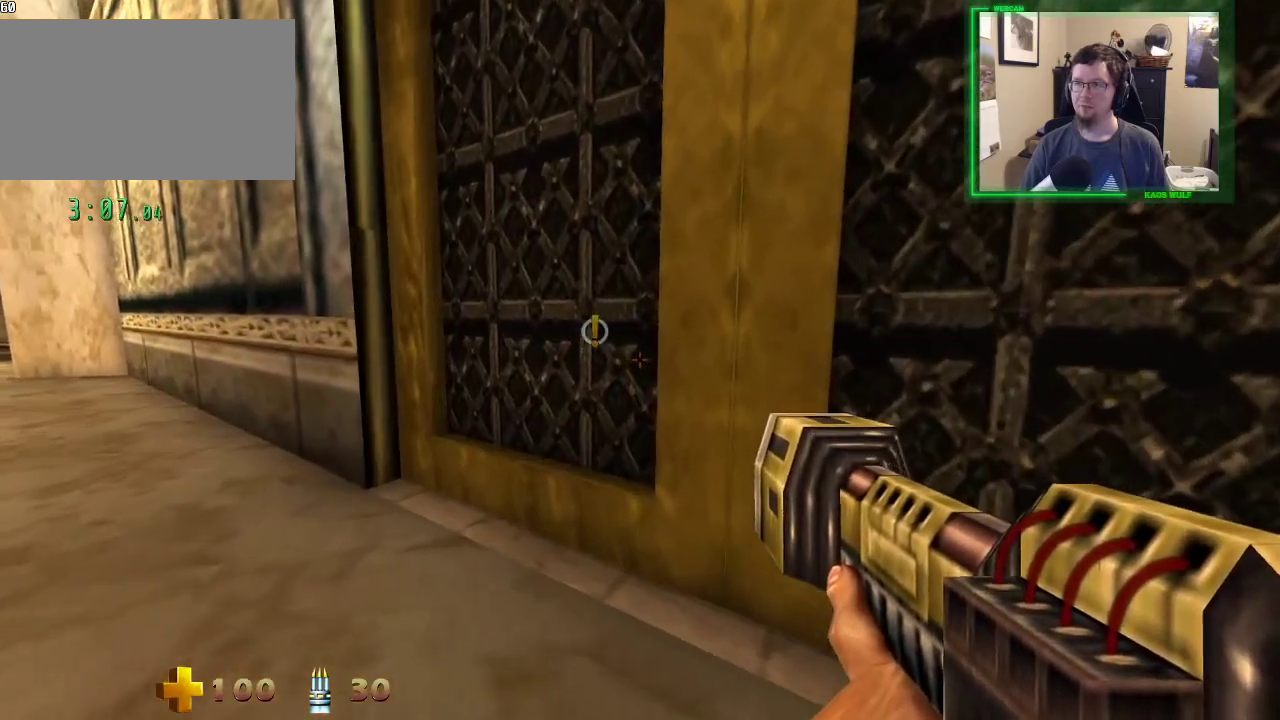
{"keys": [], "mouse": ["left"], "events": [[67, "d", "up"]]}
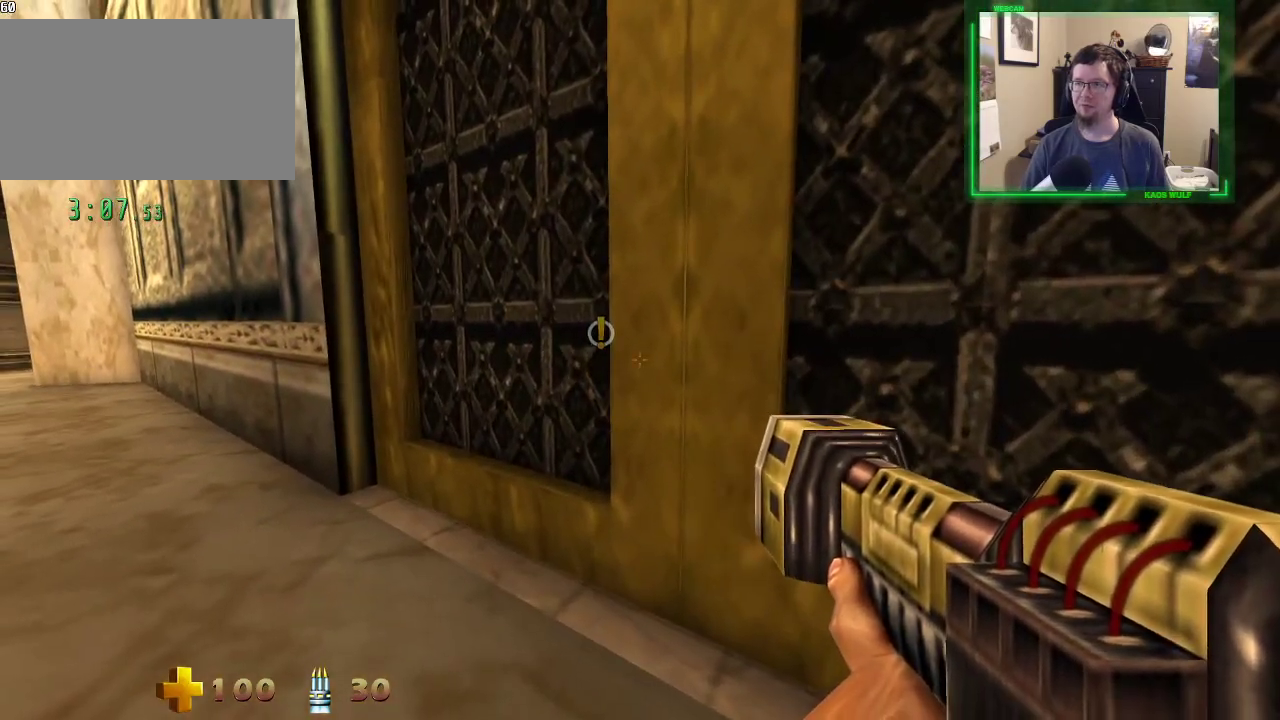
{"keys": [], "mouse": ["left"], "events": []}
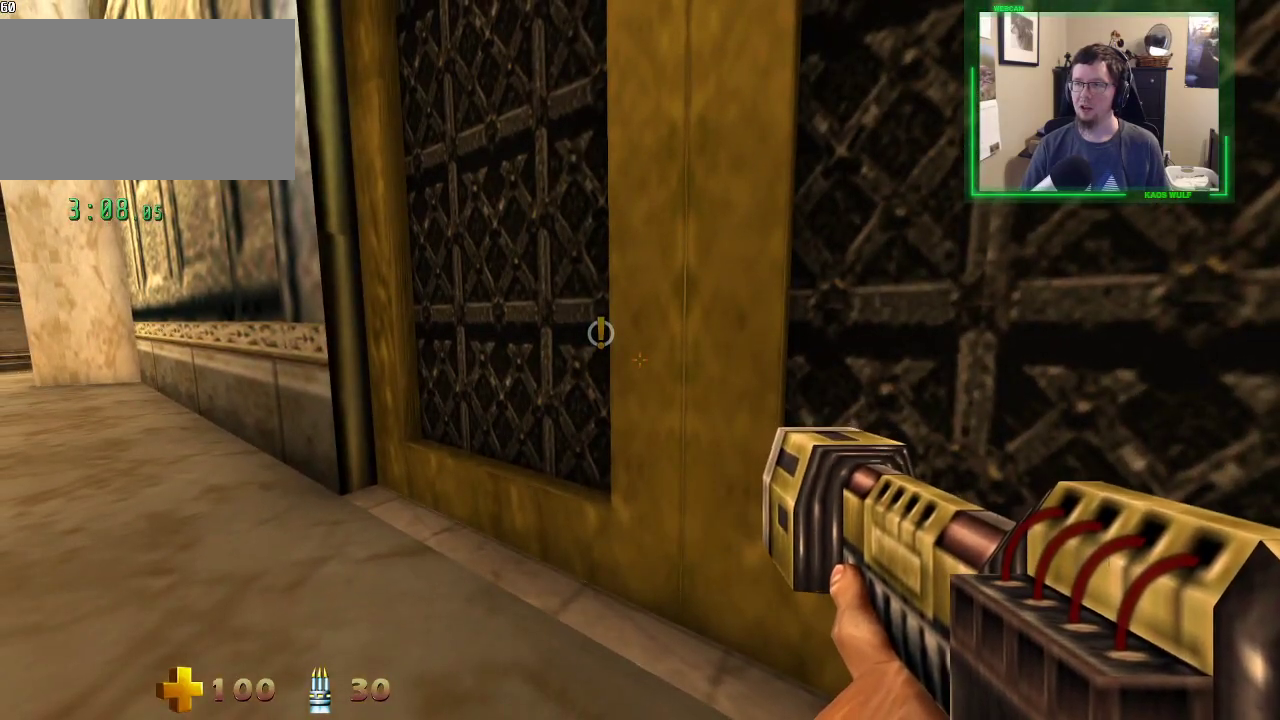
{"keys": [], "mouse": ["left"], "events": []}
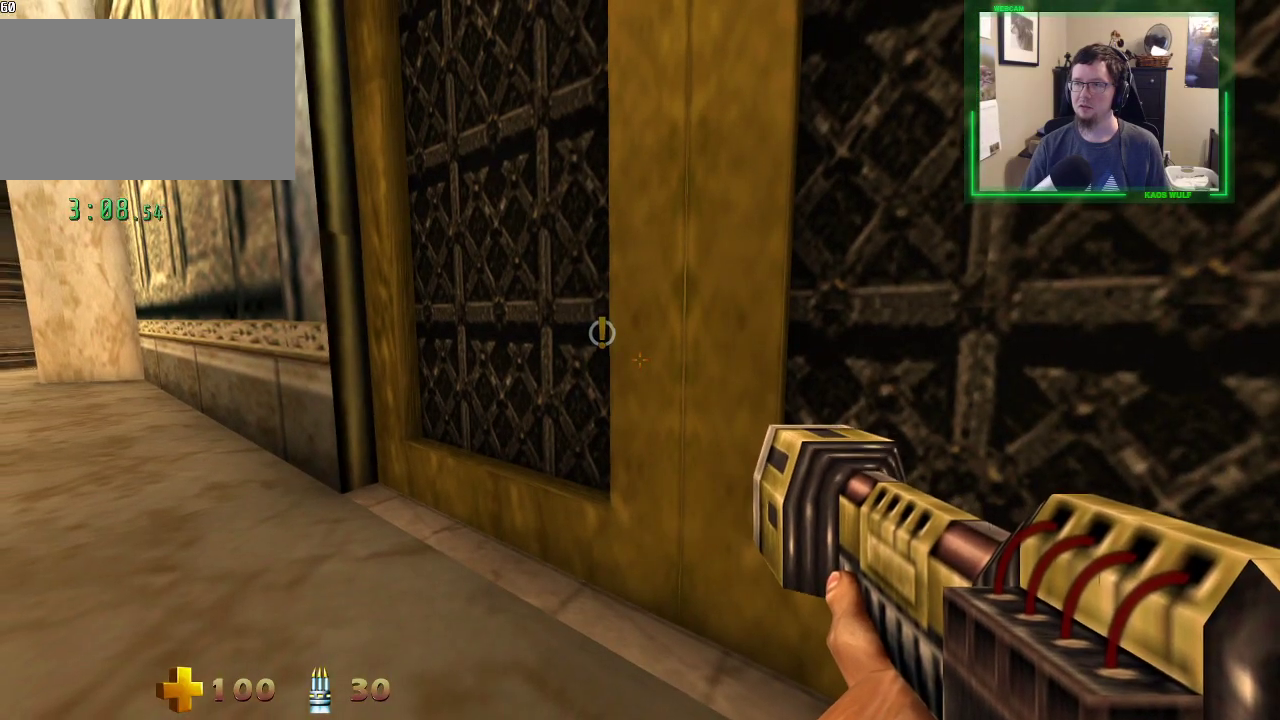
{"keys": [], "mouse": ["left"], "events": [[17, "d", "down"], [117, "d", "up"]]}
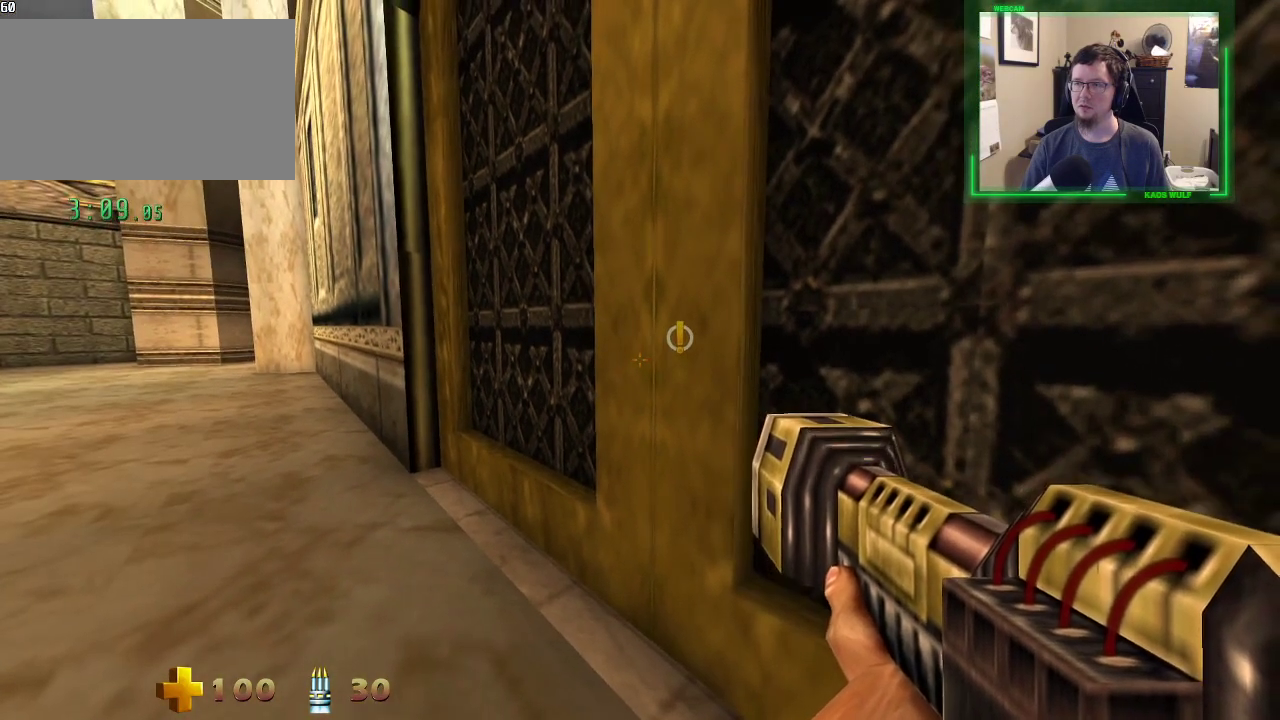
{"keys": [], "mouse": ["left"], "events": []}
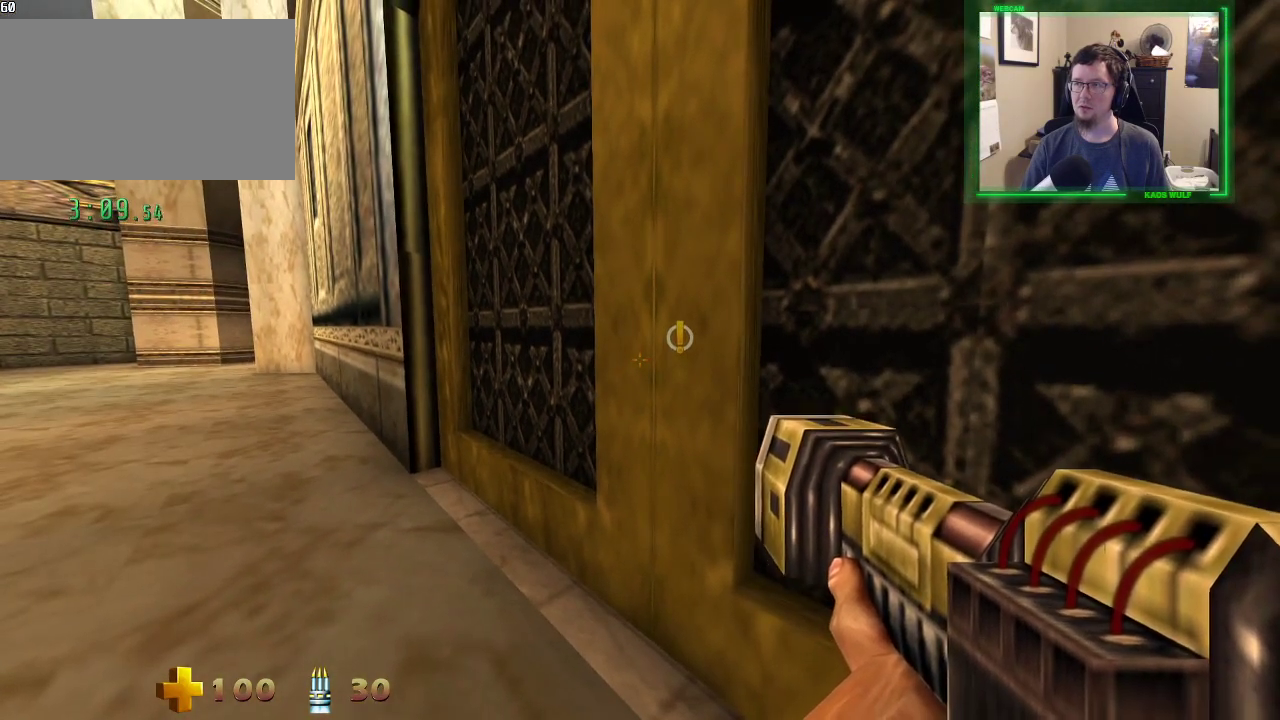
{"keys": [], "mouse": ["left"], "events": []}
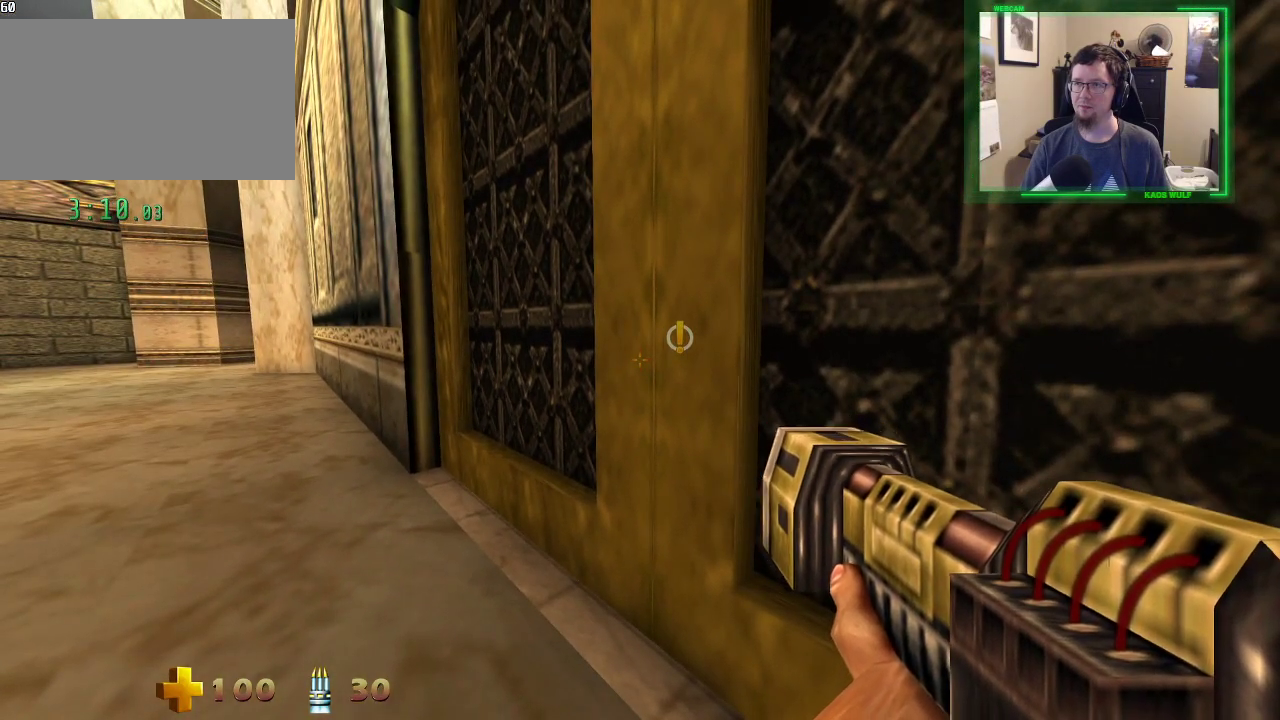
{"keys": [], "mouse": ["left"], "events": []}
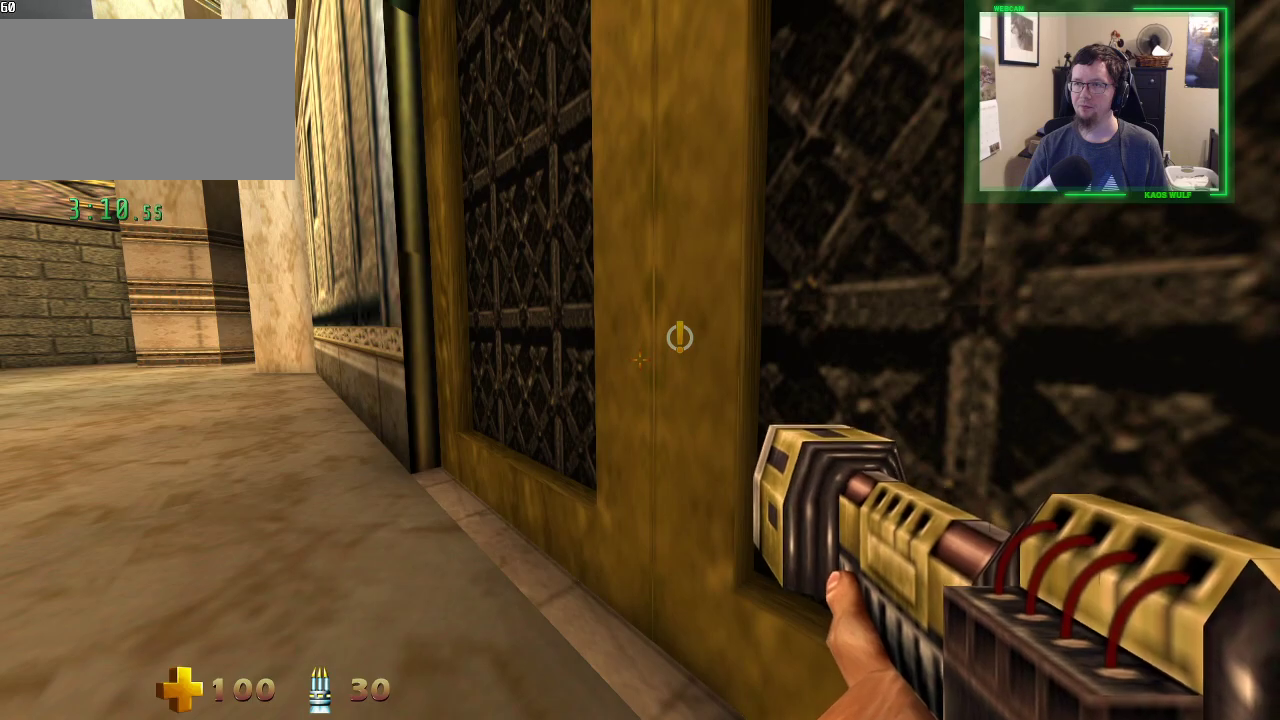
{"keys": [], "mouse": ["left"], "events": []}
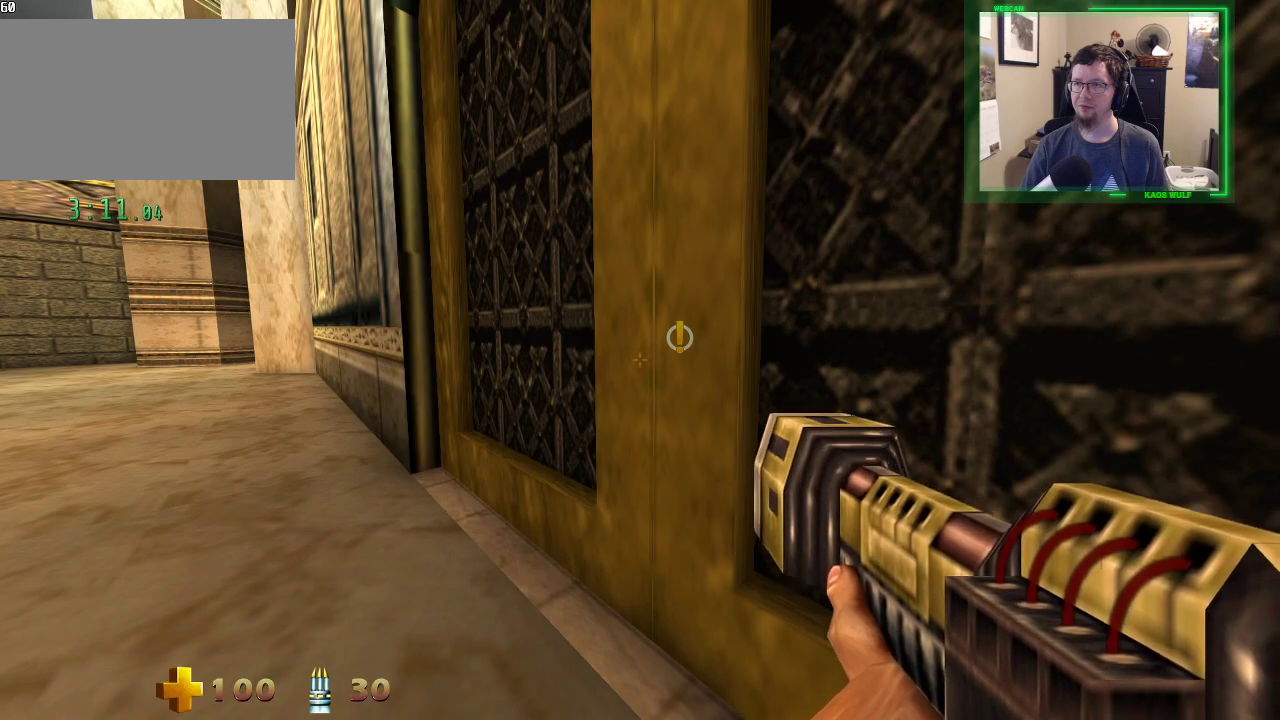
{"keys": ["d", "w"], "mouse": ["left"], "events": [[383, "w", "down"], [433, "d", "down"]]}
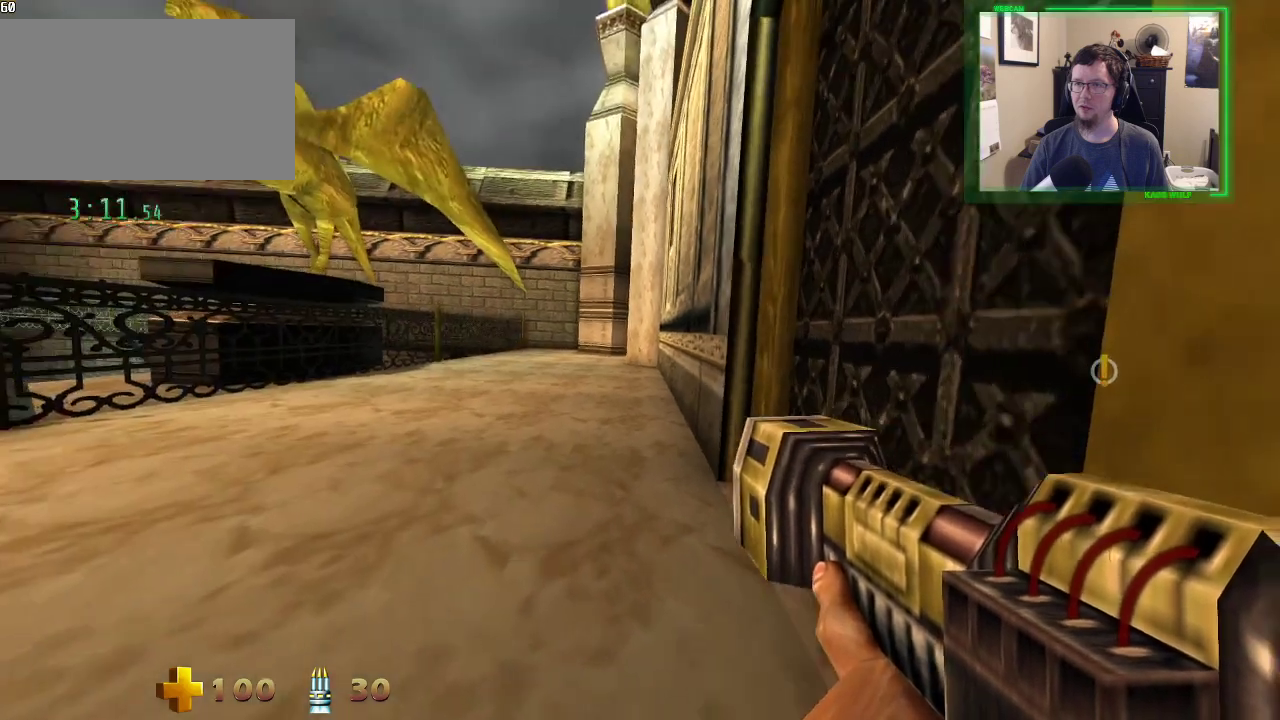
{"keys": ["a", "s"], "mouse": ["left"], "events": [[117, "w", "up"], [250, "d", "up"], [250, "s", "down"], [483, "a", "down"]]}
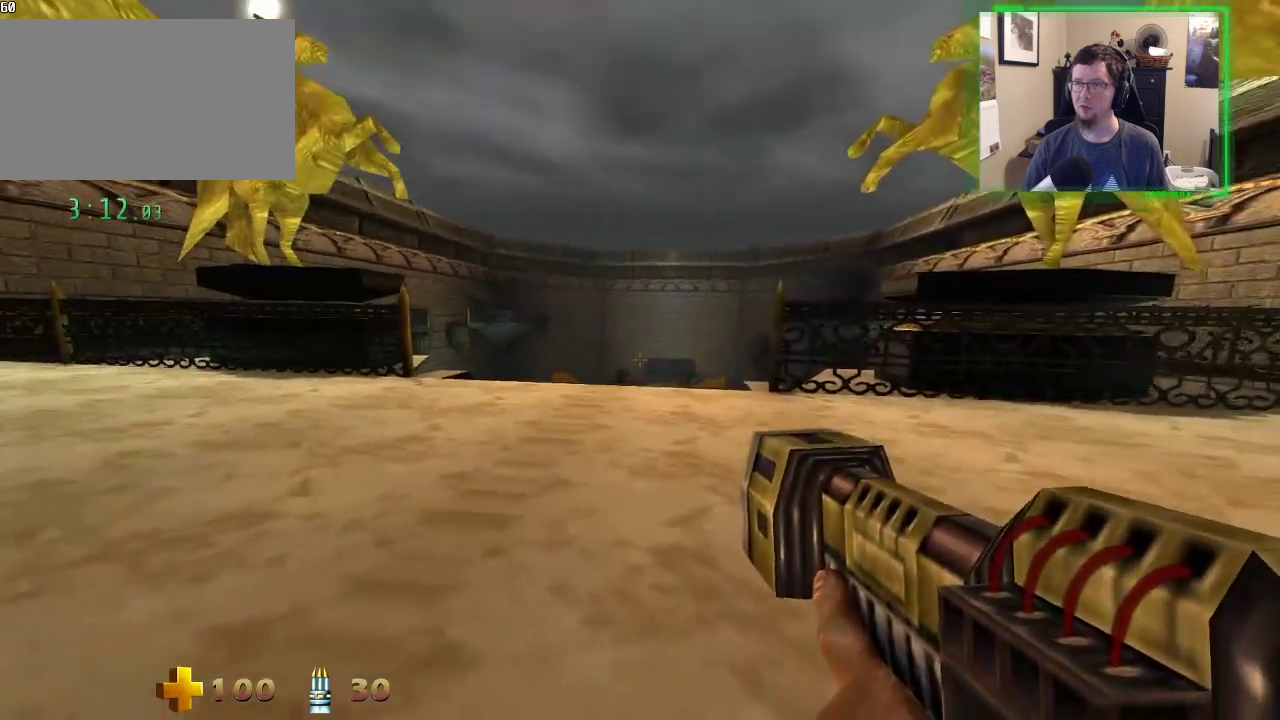
{"keys": ["s"], "mouse": ["left"], "events": [[83, "a", "up"]]}
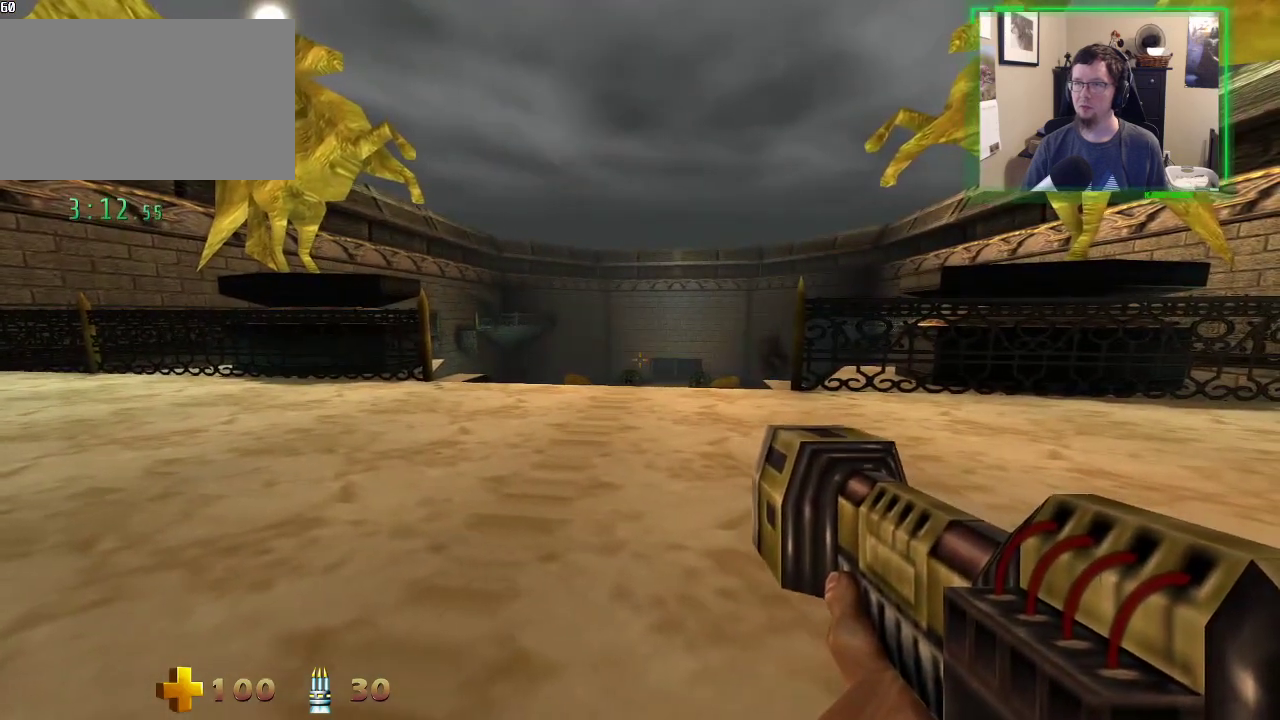
{"keys": ["a", "s"], "mouse": ["left"], "events": [[333, "a", "down"]]}
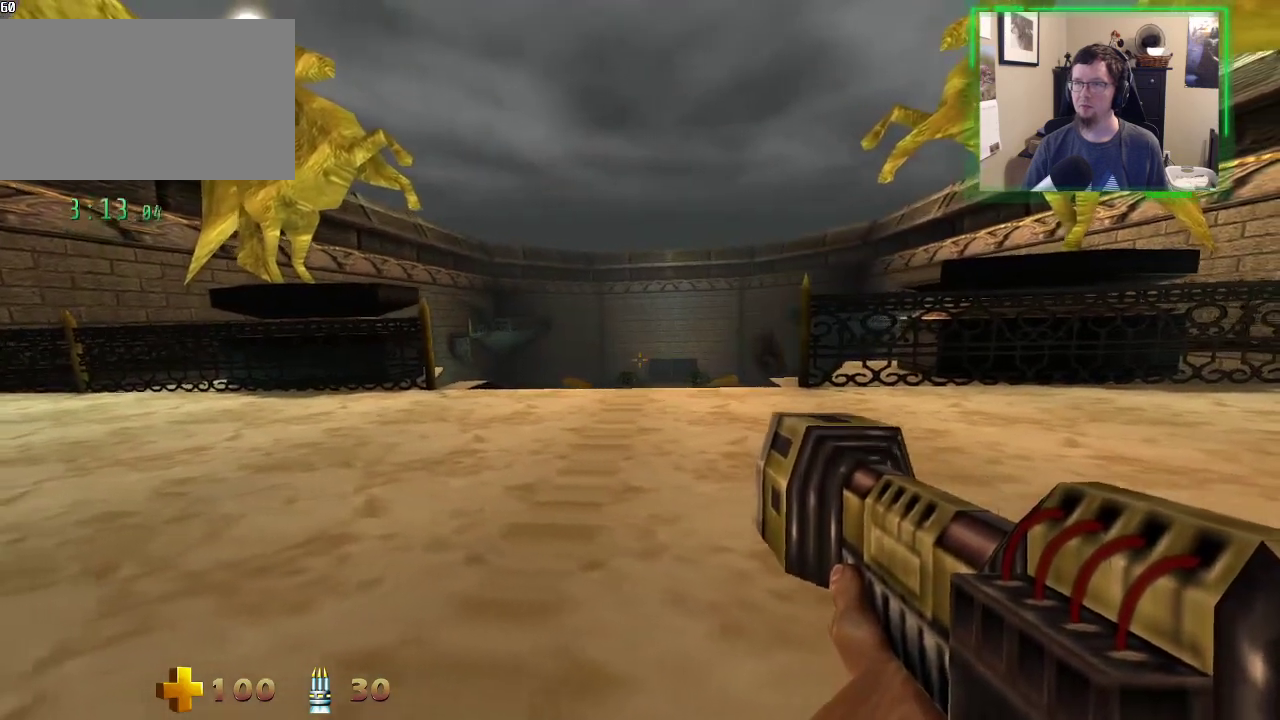
{"keys": ["s"], "mouse": ["left"], "events": [[17, "a", "up"]]}
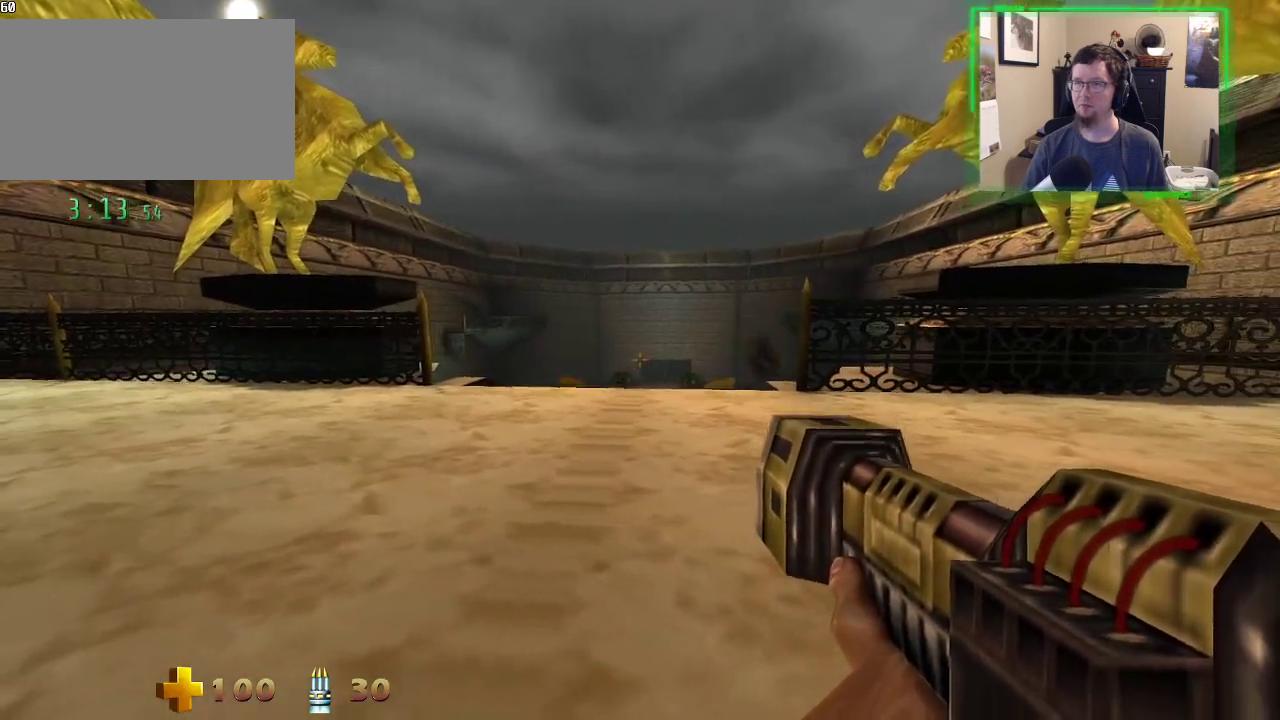
{"keys": ["s"], "mouse": ["left"], "events": [[33, "a", "down"], [183, "a", "up"]]}
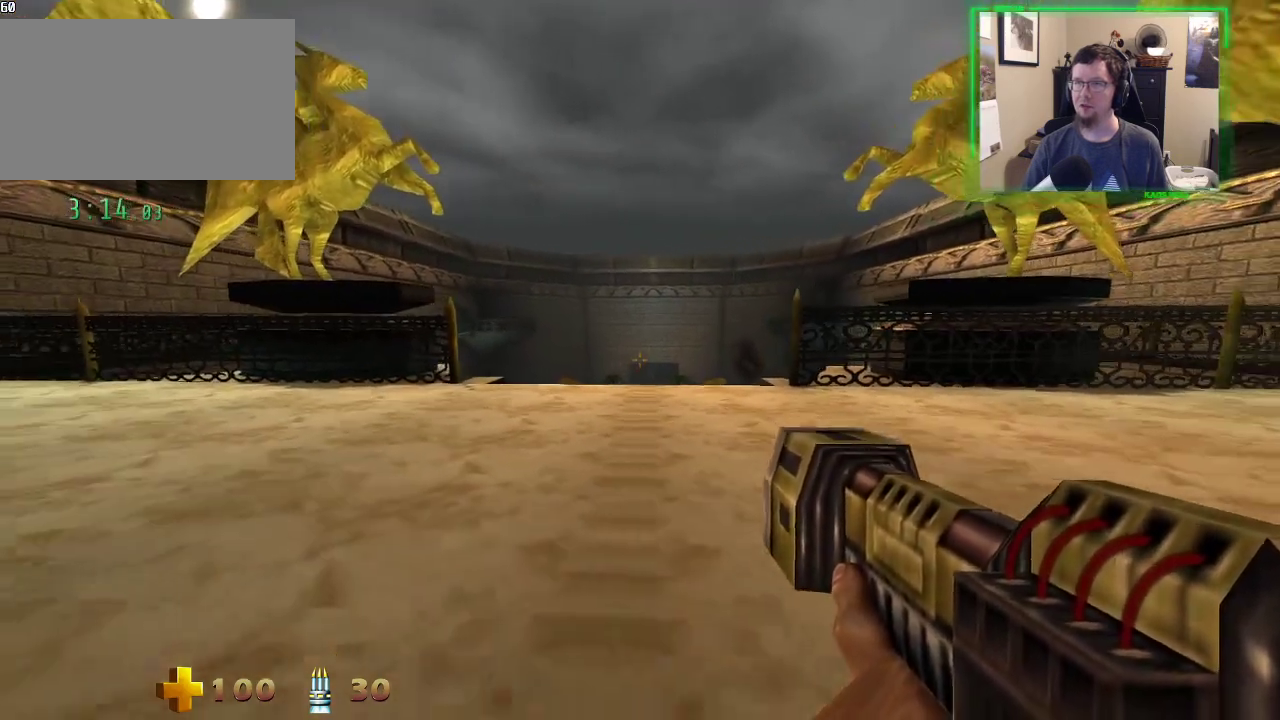
{"keys": ["d", "s"], "mouse": ["left"], "events": [[233, "d", "down"]]}
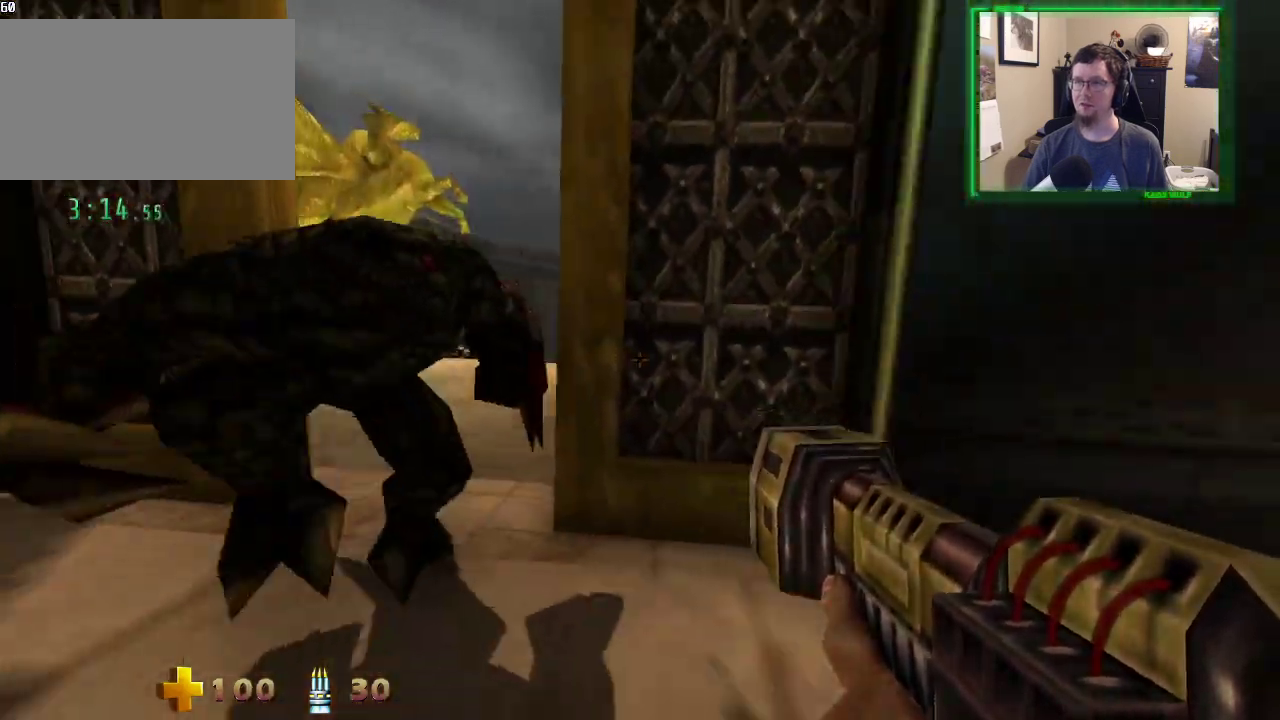
{"keys": ["s"], "mouse": [], "events": [[17, "d", "up"], [400, "mouse_left", "up"]]}
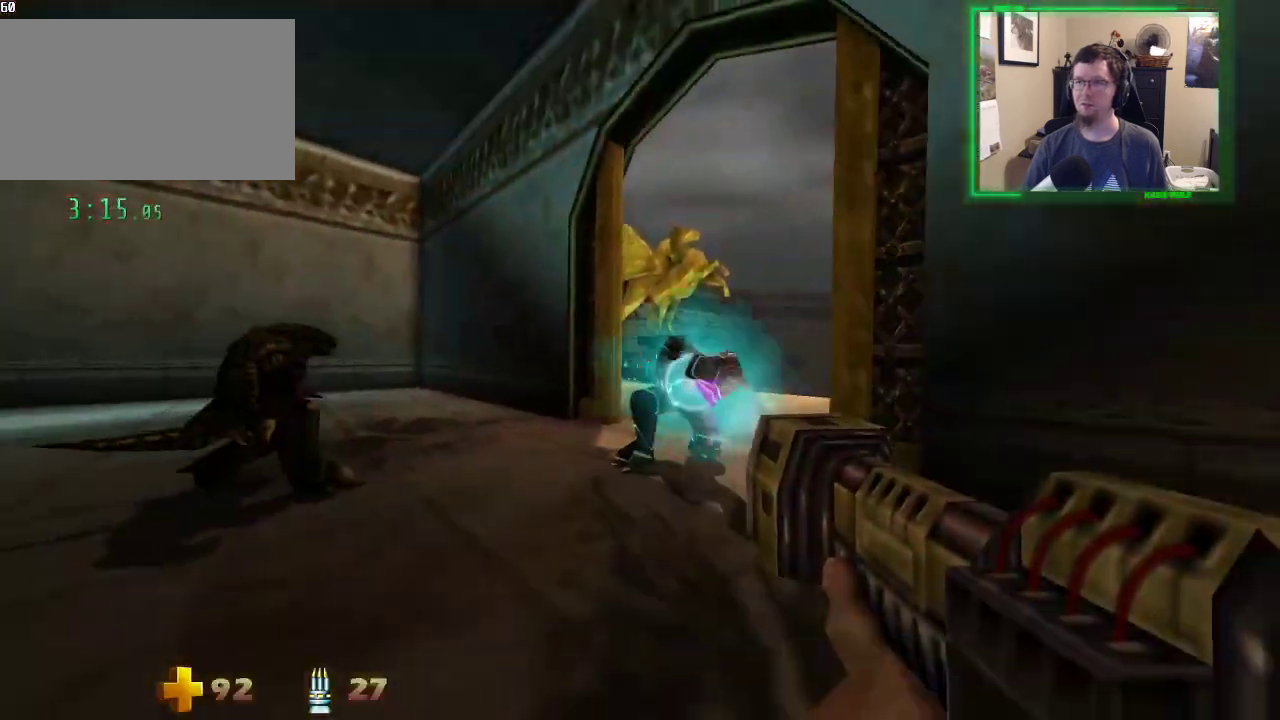
{"keys": ["d", "w"], "mouse": [], "events": [[33, "d", "down"], [83, "s", "up"], [217, "w", "down"]]}
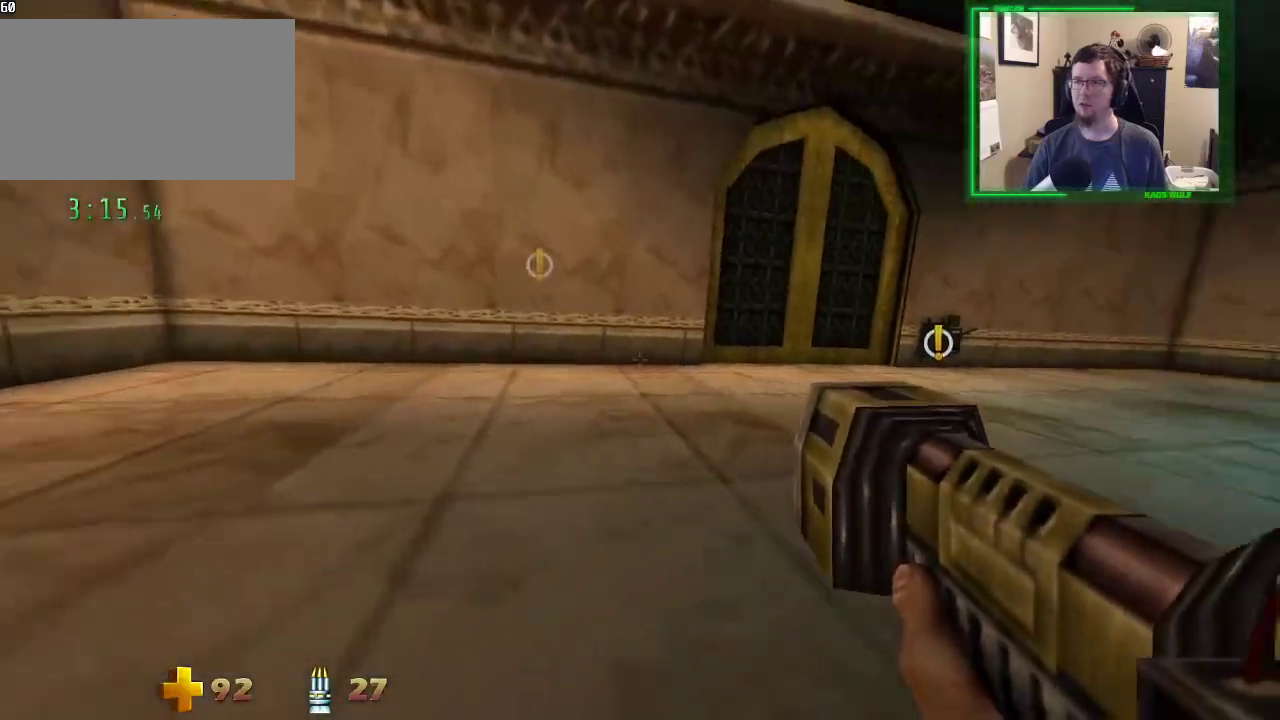
{"keys": ["d", "w"], "mouse": [], "events": []}